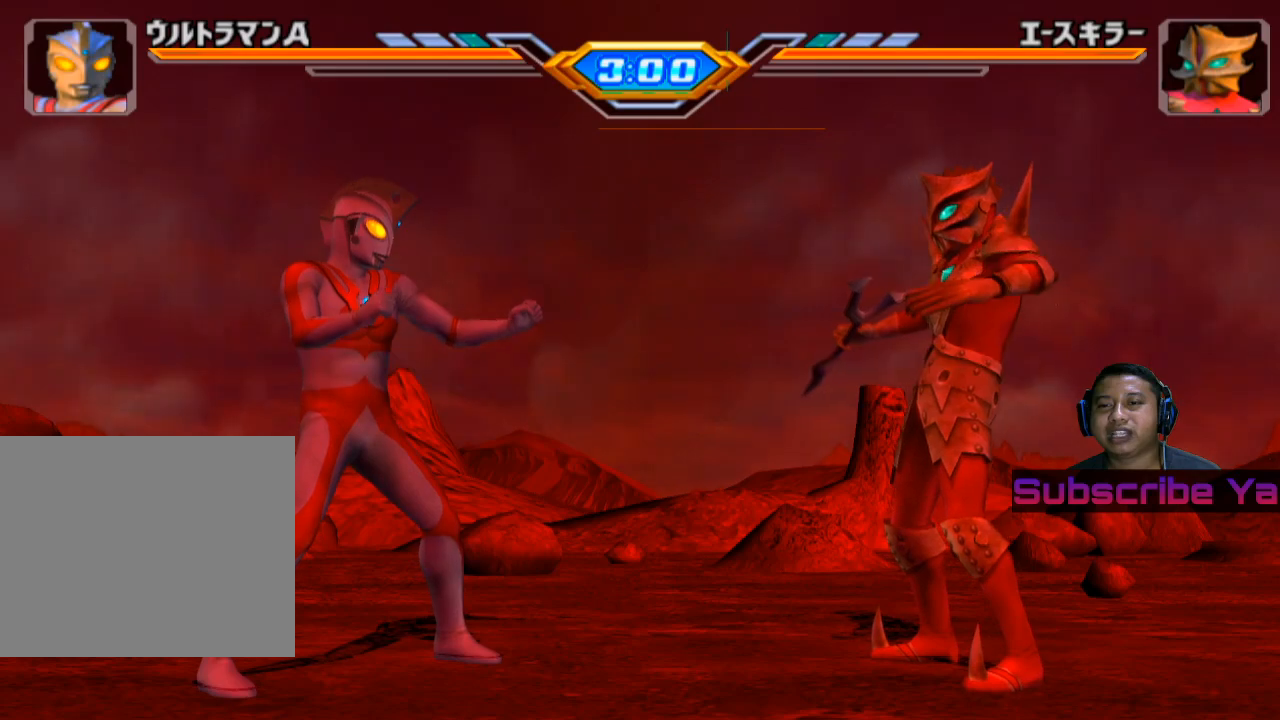
Gameplay with a controller (PlayStation layout); each line is a JSON object with the inputs held at the frame after it. "events" lists button and stick changes between this image and that frame as [ms after this image, input, new state], when the widget could be followed in between. Not read: right_stick.
{"buttons": [], "left_stick": "right", "events": [[320, "left_stick", "right"], [400, "left_stick", "center"], [500, "left_stick", "right"]]}
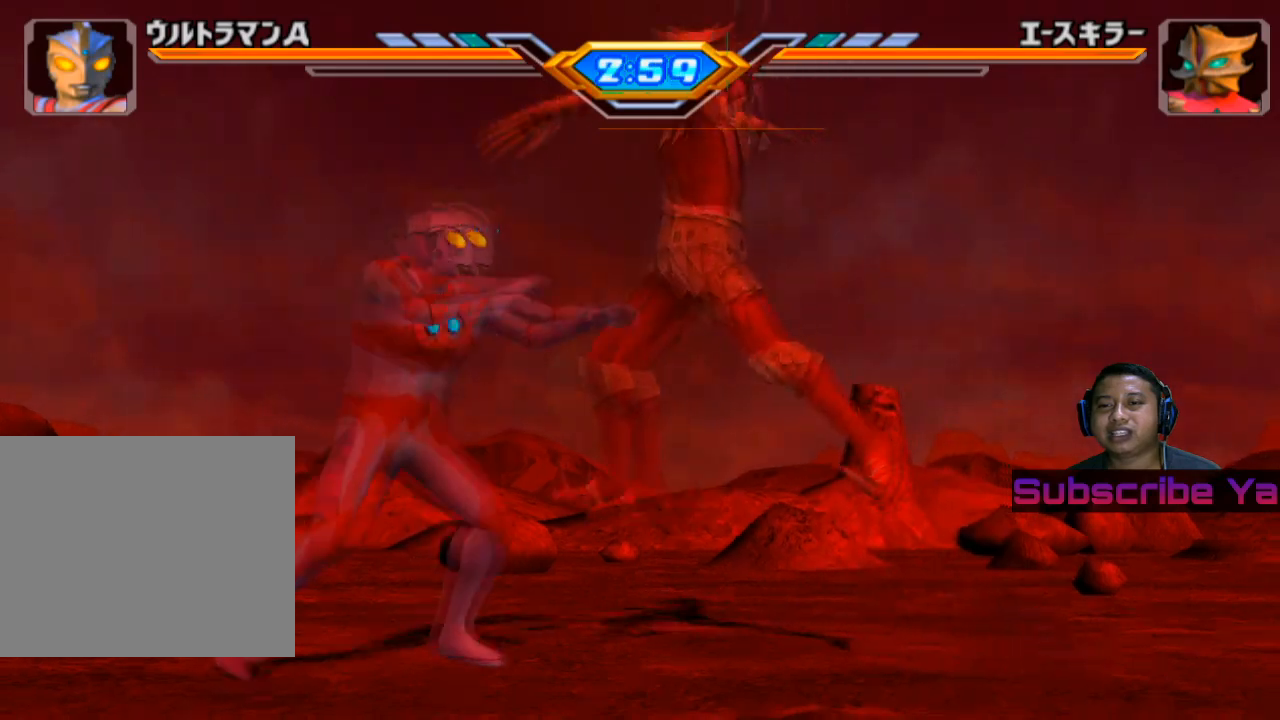
{"buttons": ["SQUARE"], "left_stick": "right", "events": [[220, "SQUARE", "down"], [340, "SQUARE", "up"], [440, "SQUARE", "down"]]}
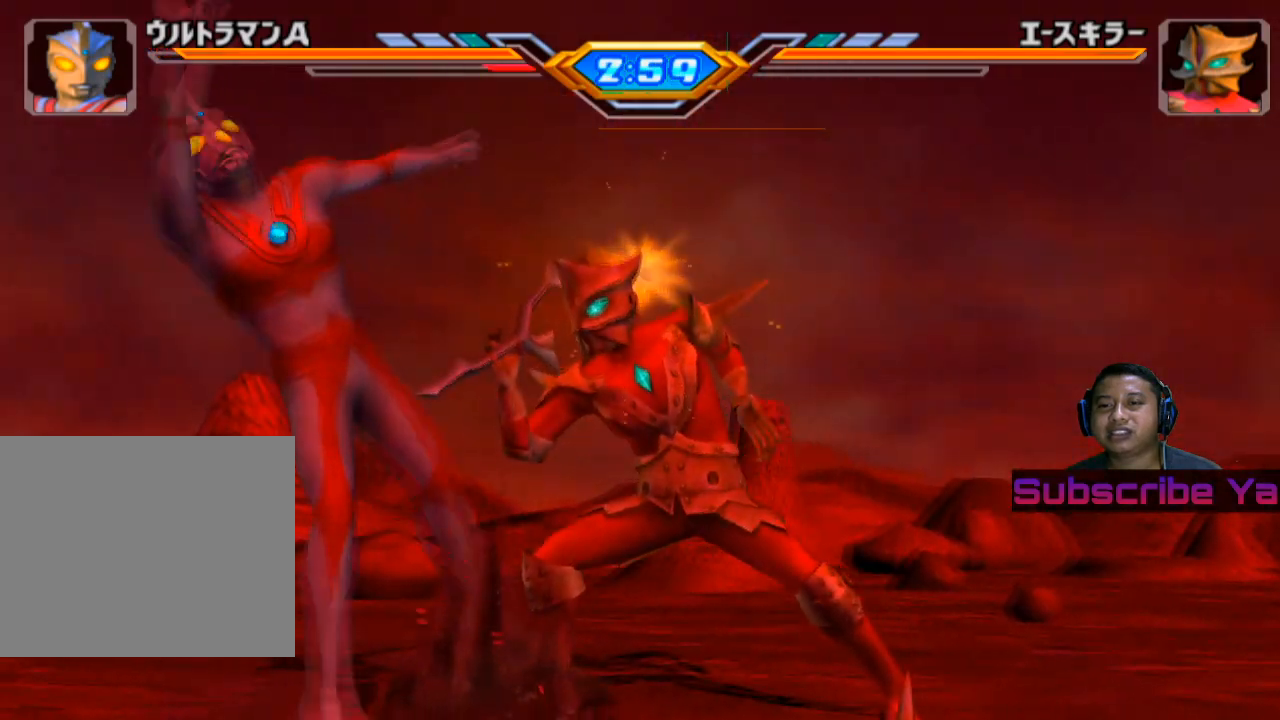
{"buttons": [], "left_stick": "right", "events": [[80, "SQUARE", "up"]]}
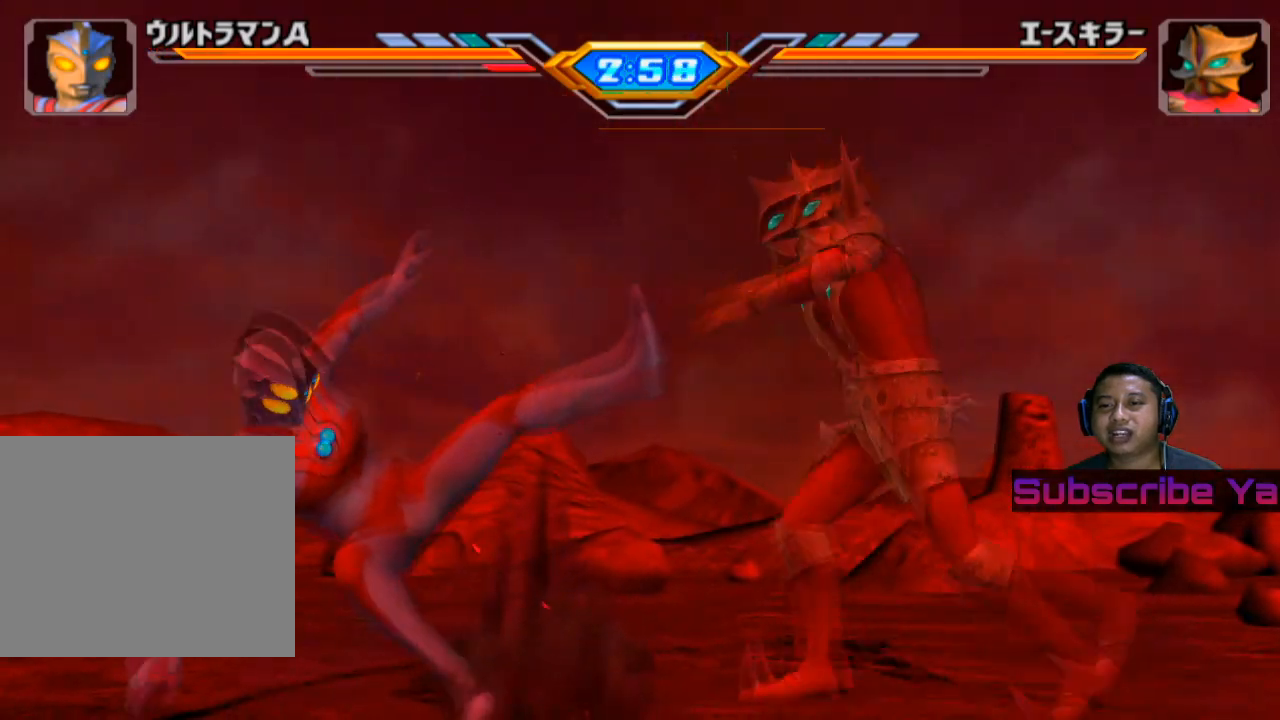
{"buttons": [], "left_stick": "center", "events": [[40, "left_stick", "center"]]}
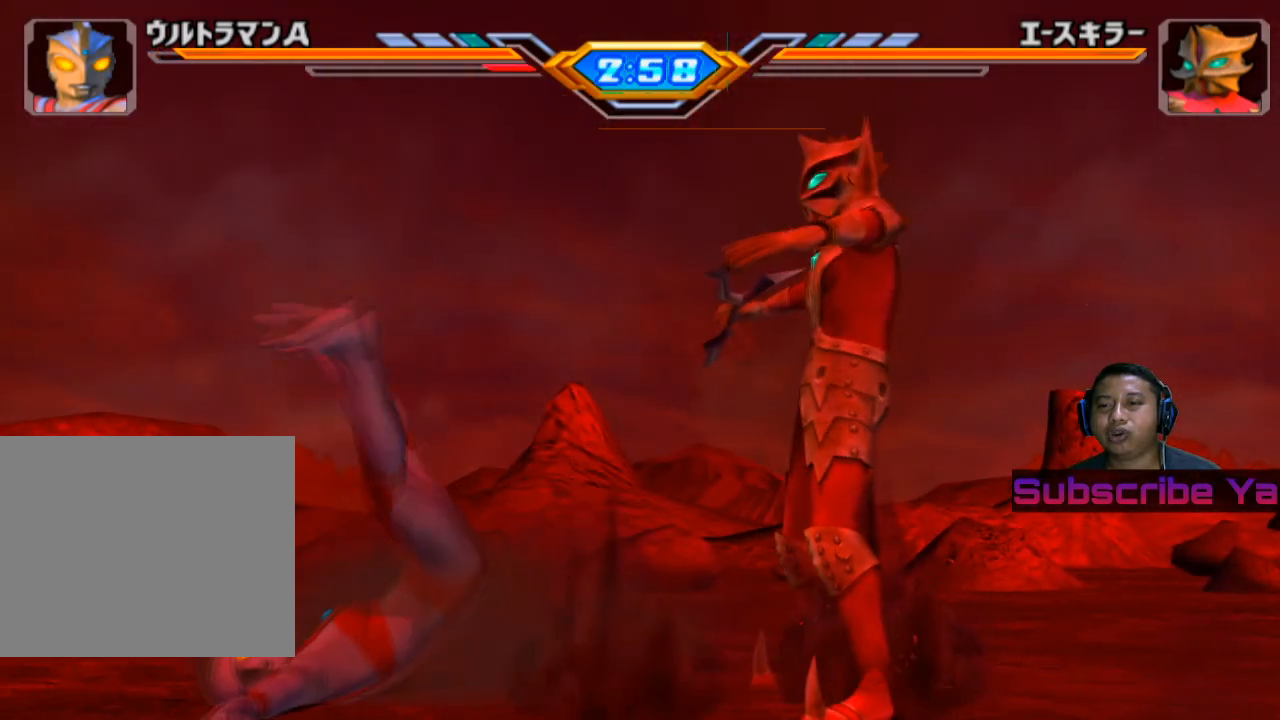
{"buttons": [], "left_stick": "right", "events": [[60, "left_stick", "right"]]}
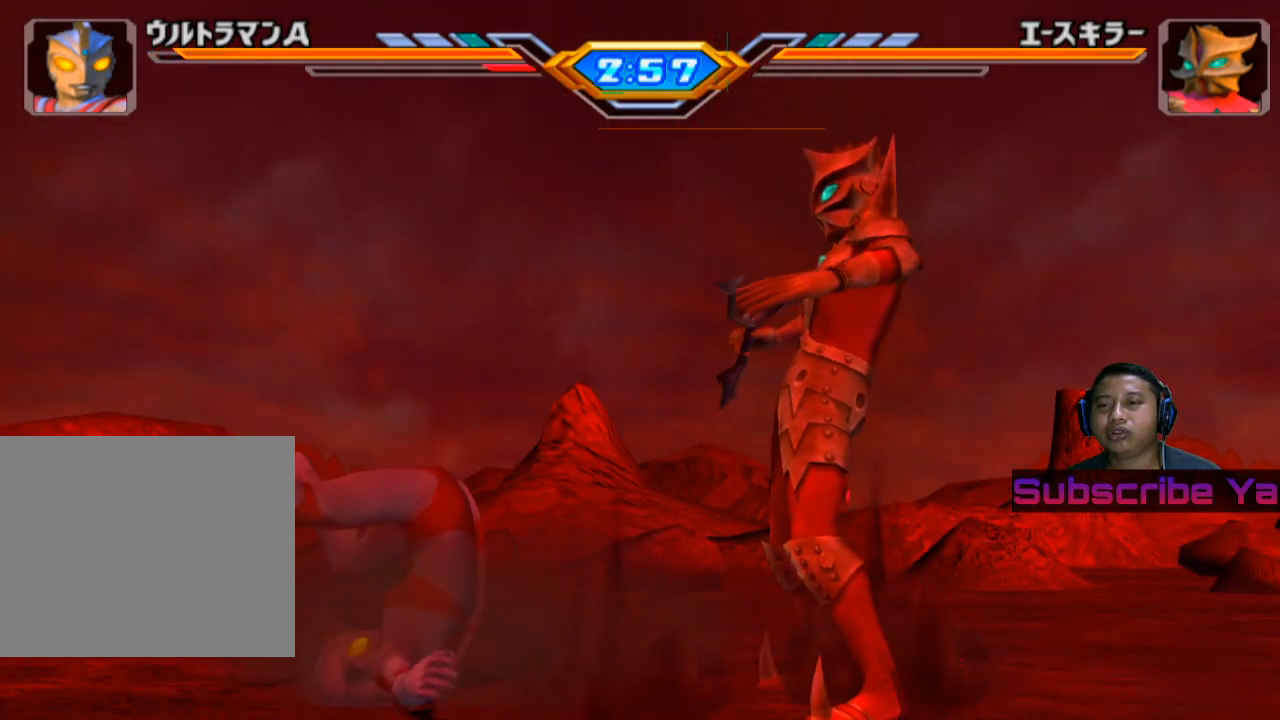
{"buttons": [], "left_stick": "right", "events": [[40, "CROSS", "down"], [160, "CROSS", "up"], [320, "CROSS", "down"], [480, "CROSS", "up"]]}
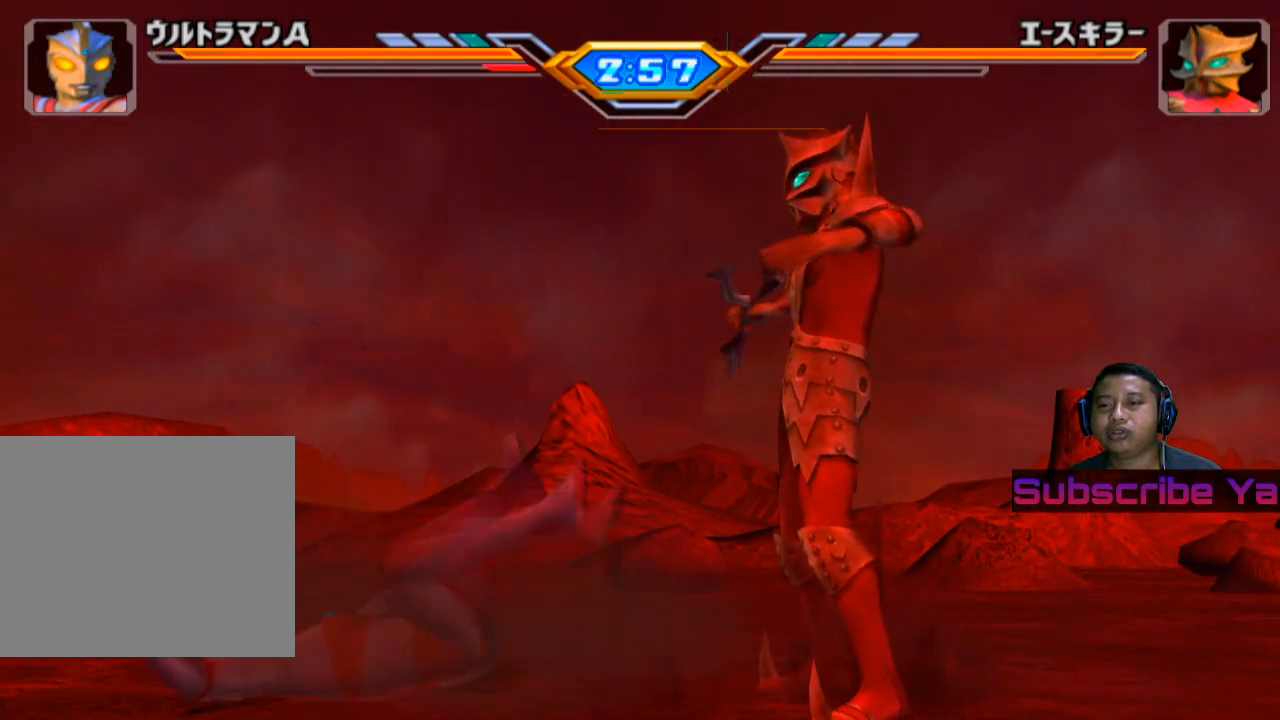
{"buttons": [], "left_stick": "right", "events": [[400, "SQUARE", "down"], [460, "SQUARE", "up"]]}
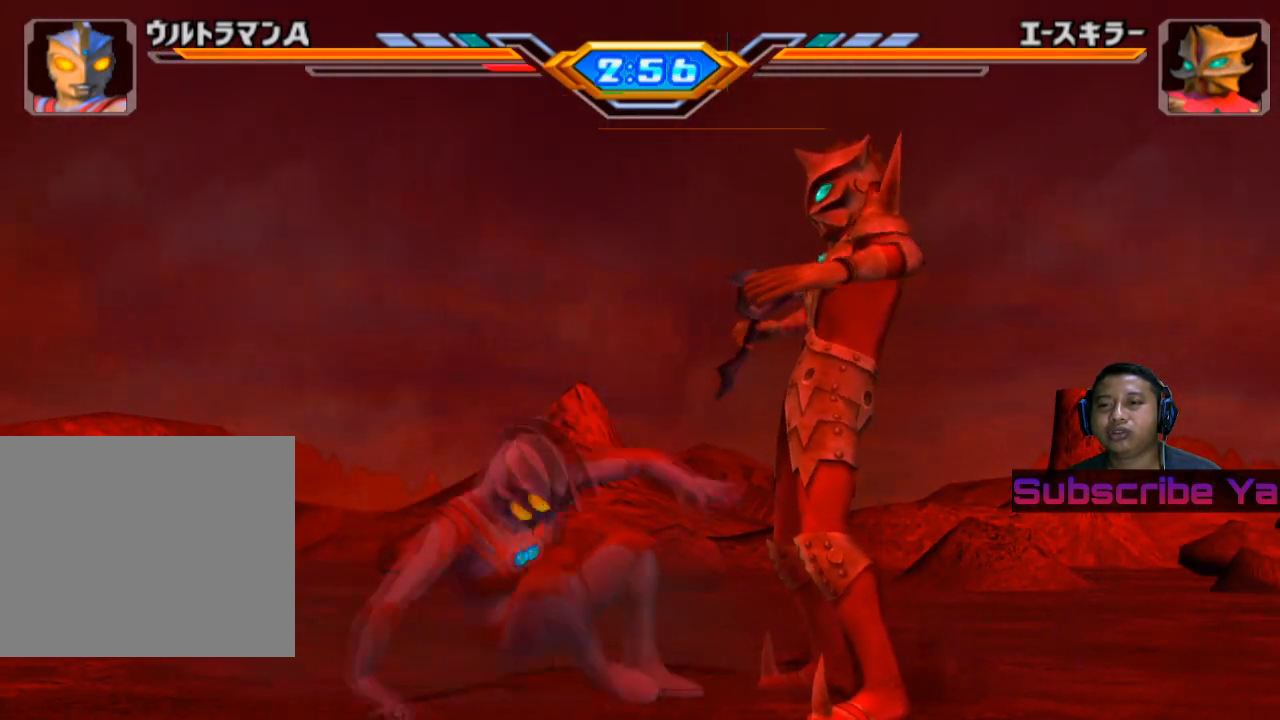
{"buttons": [], "left_stick": "right", "events": [[140, "SQUARE", "down"], [200, "SQUARE", "up"], [320, "SQUARE", "down"], [420, "SQUARE", "up"]]}
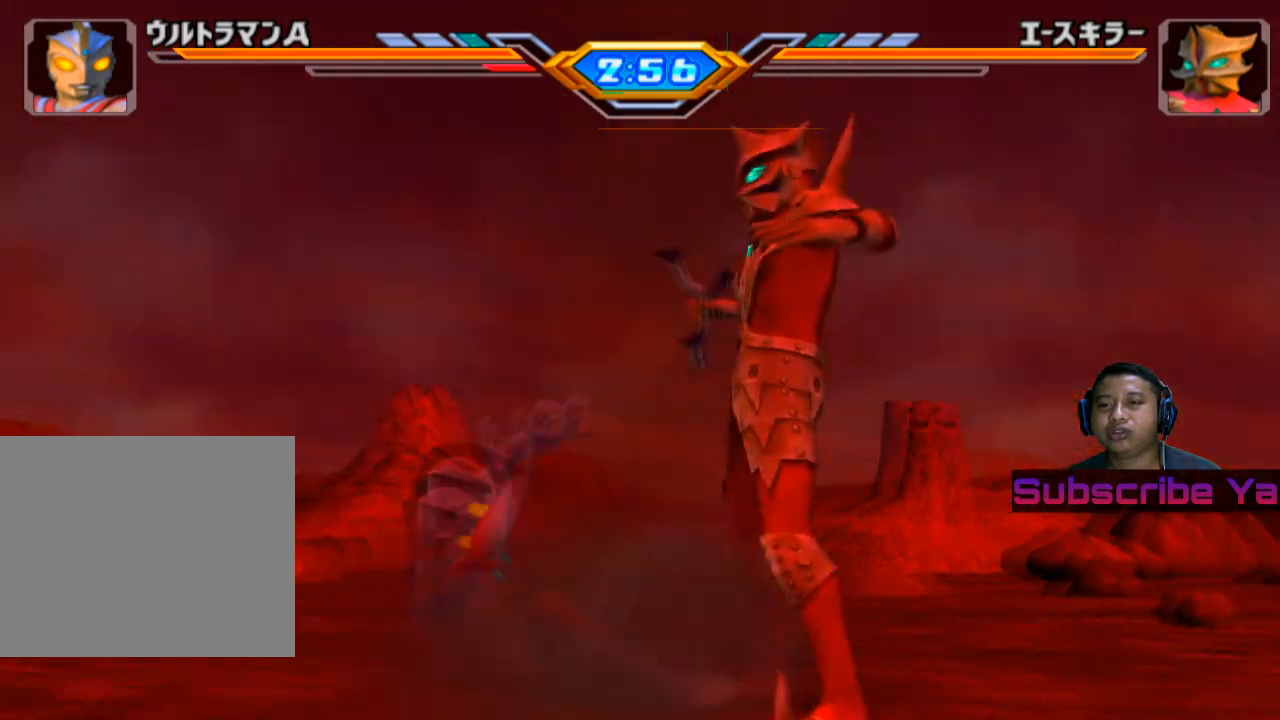
{"buttons": ["SQUARE"], "left_stick": "right", "events": [[60, "SQUARE", "down"], [140, "SQUARE", "up"], [220, "SQUARE", "down"], [340, "SQUARE", "up"], [420, "SQUARE", "down"]]}
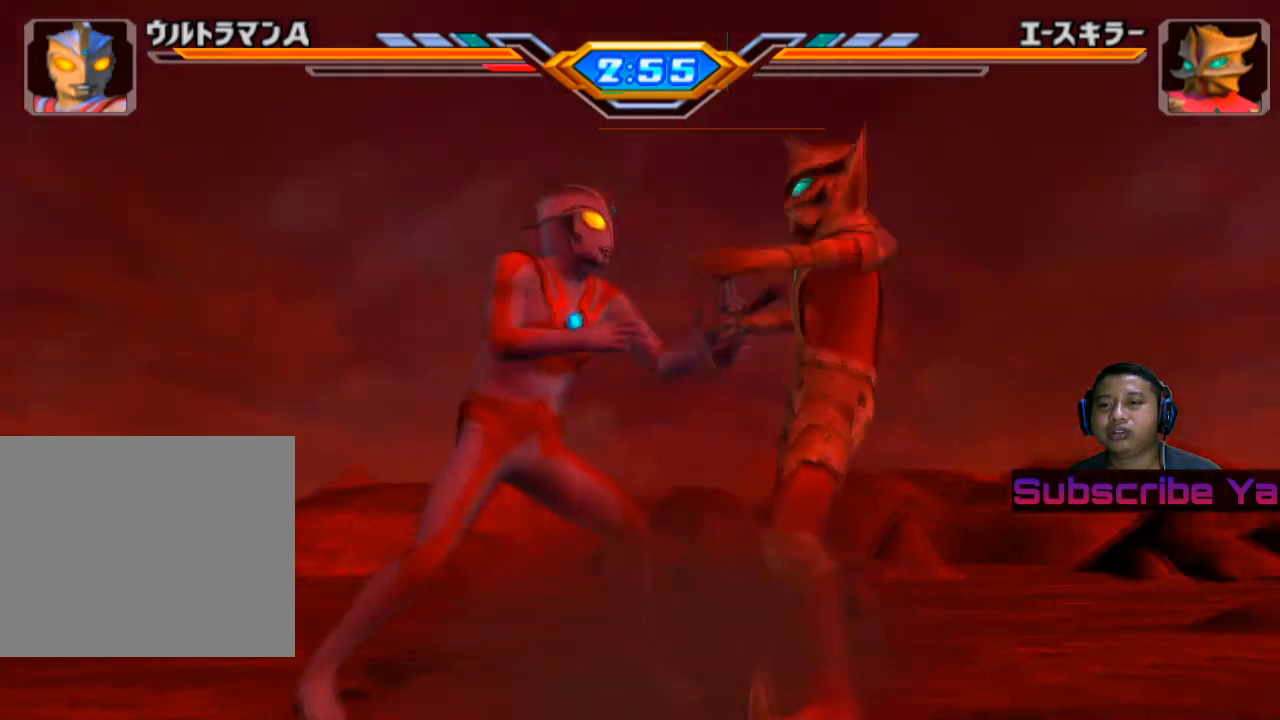
{"buttons": [], "left_stick": "right", "events": [[20, "SQUARE", "up"], [100, "SQUARE", "down"], [220, "SQUARE", "up"], [320, "SQUARE", "down"], [460, "SQUARE", "up"]]}
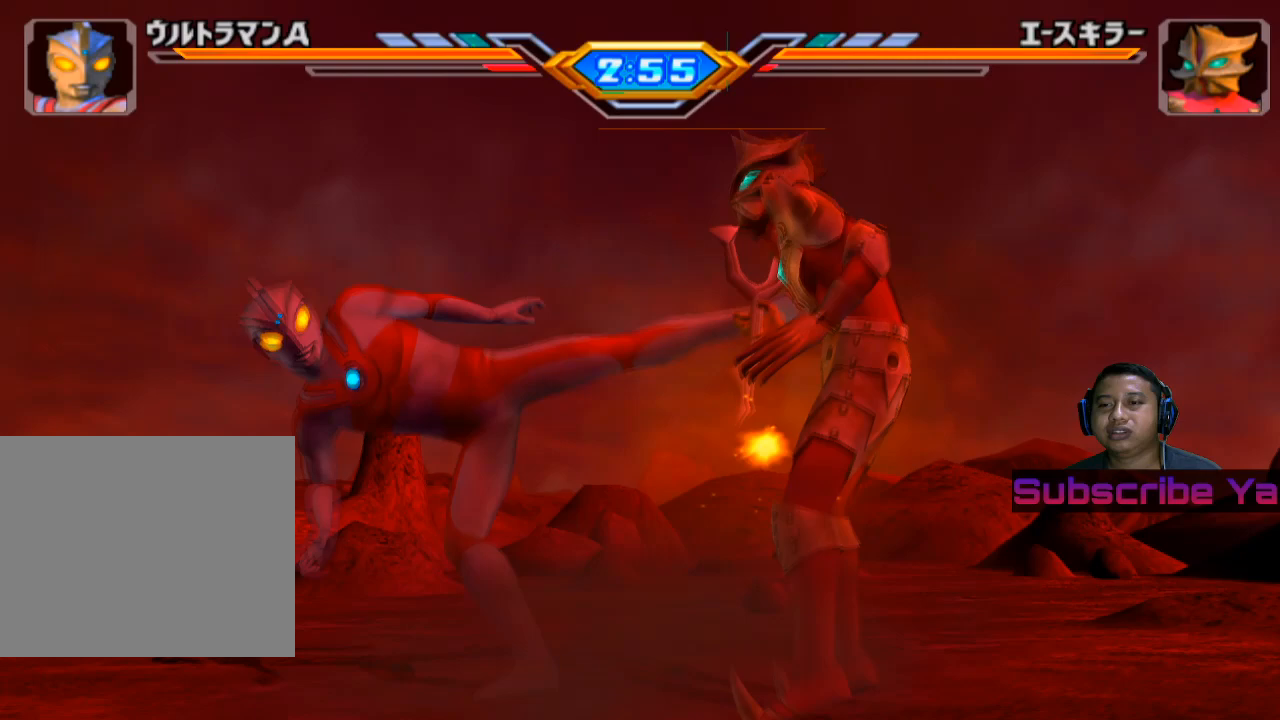
{"buttons": [], "left_stick": "right", "events": [[40, "SQUARE", "down"], [200, "SQUARE", "up"], [280, "SQUARE", "down"], [400, "SQUARE", "up"]]}
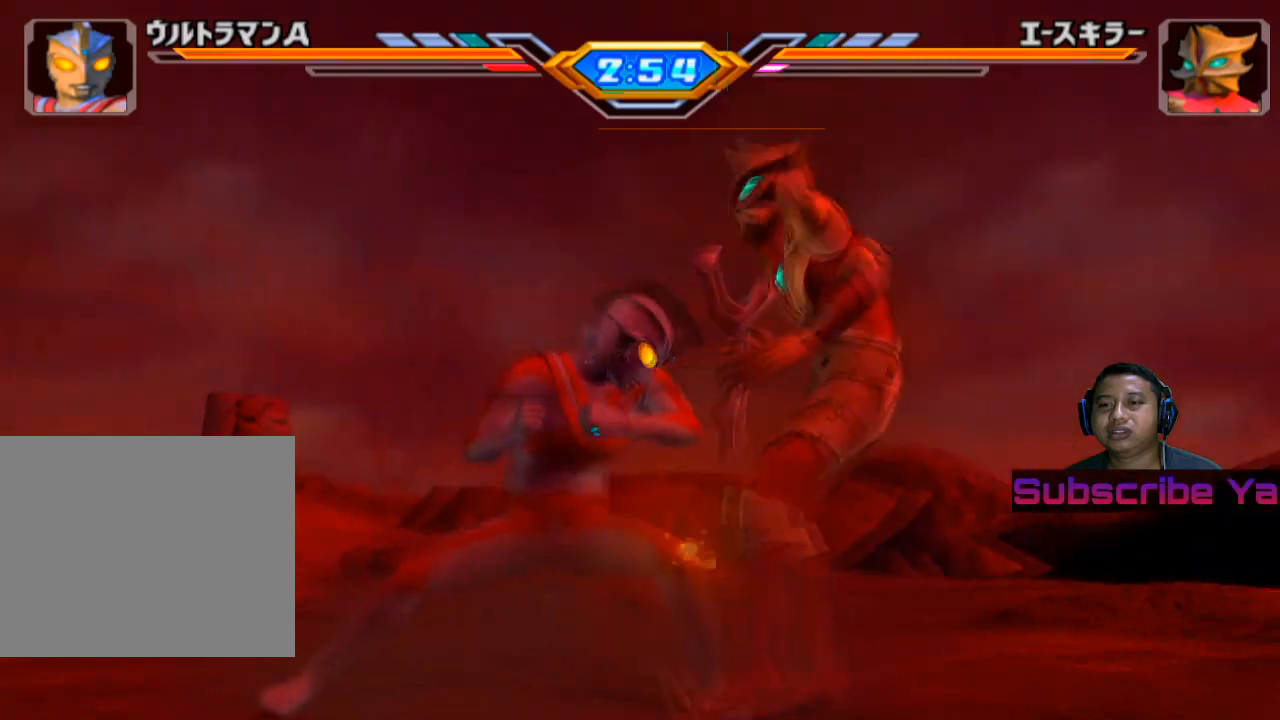
{"buttons": ["SQUARE"], "left_stick": "right", "events": [[20, "SQUARE", "down"], [120, "SQUARE", "up"], [240, "SQUARE", "down"], [380, "SQUARE", "up"], [500, "SQUARE", "down"]]}
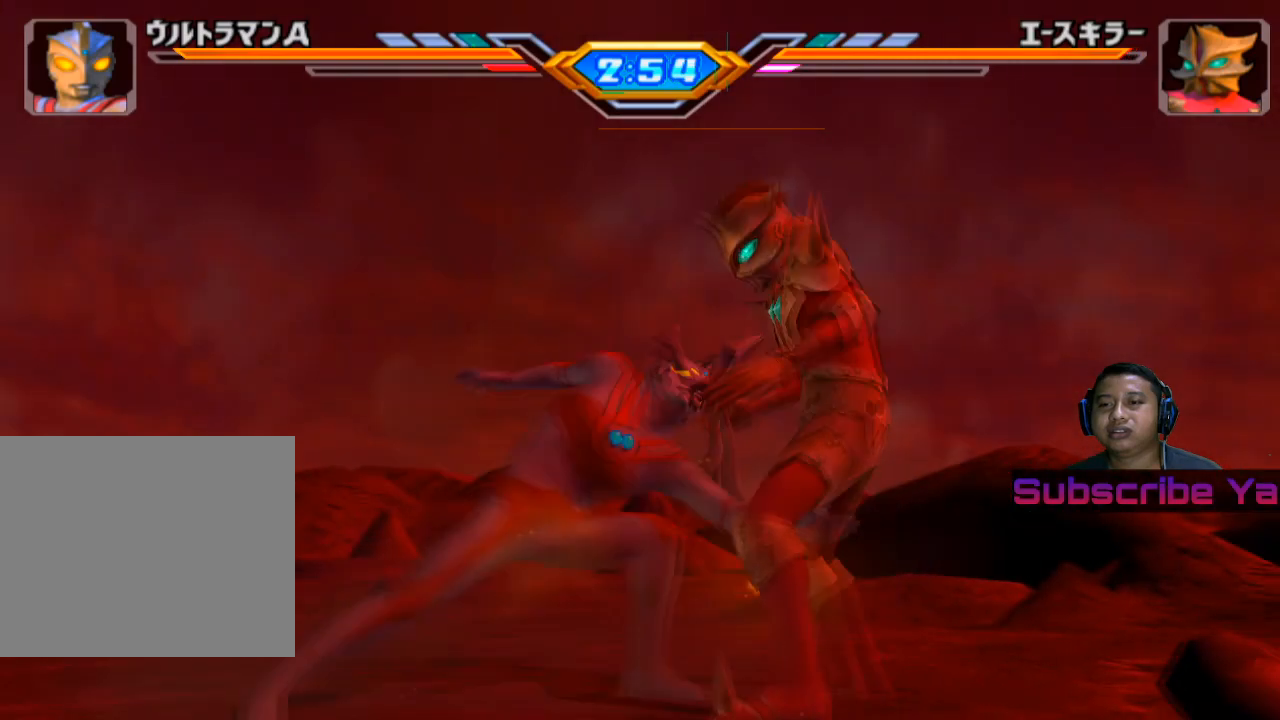
{"buttons": [], "left_stick": "center", "events": [[140, "SQUARE", "up"], [500, "left_stick", "center"]]}
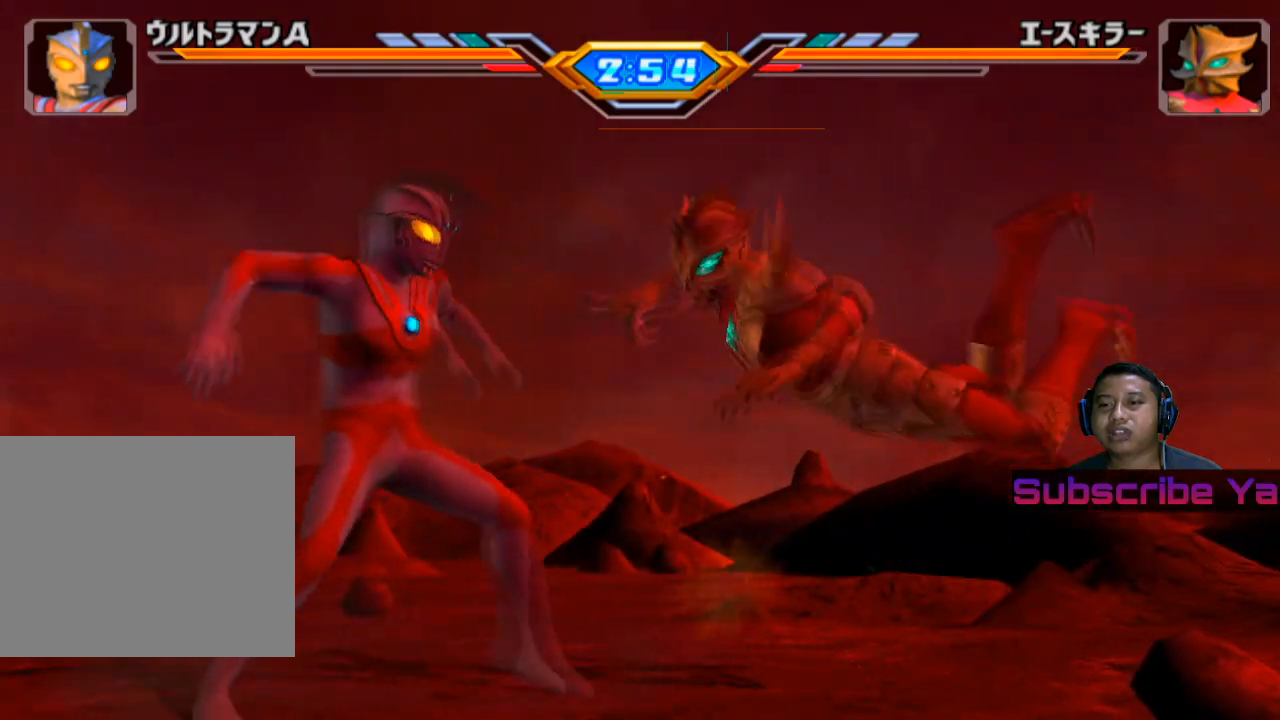
{"buttons": [], "left_stick": "center", "events": []}
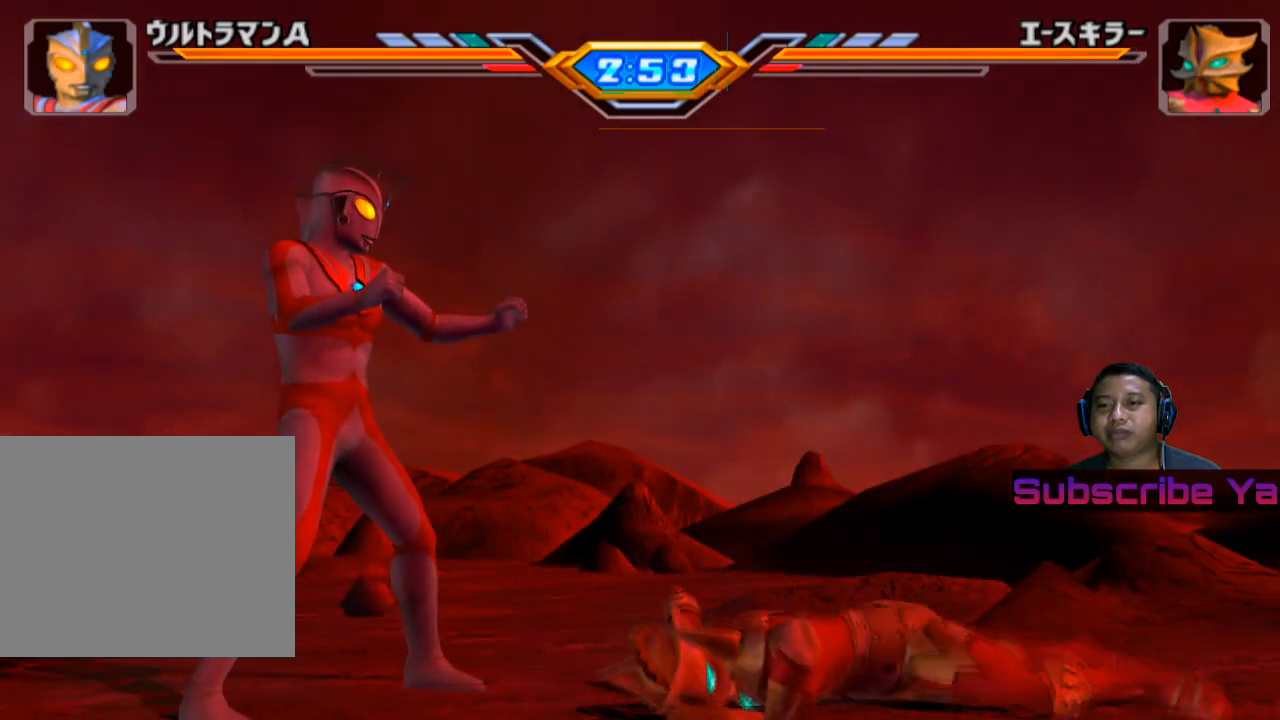
{"buttons": [], "left_stick": "right", "events": [[280, "left_stick", "right"], [400, "left_stick", "center"], [500, "left_stick", "right"]]}
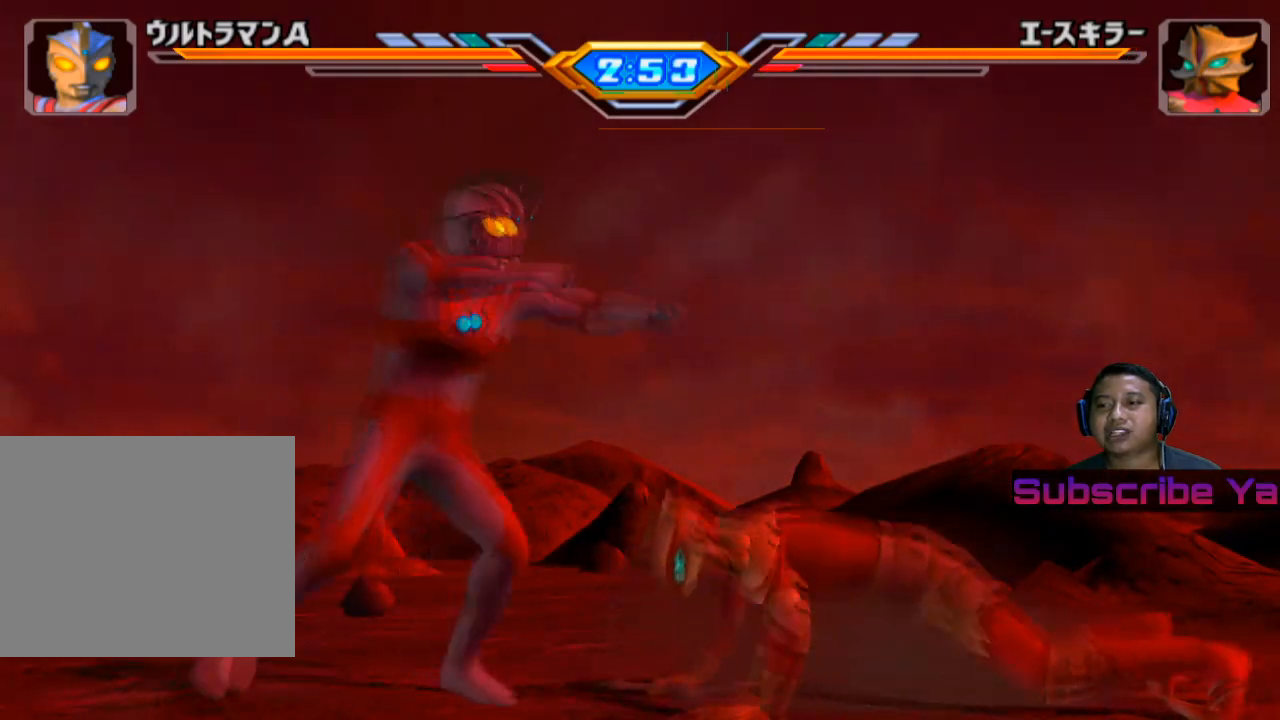
{"buttons": ["SQUARE"], "left_stick": "right", "events": [[420, "SQUARE", "down"]]}
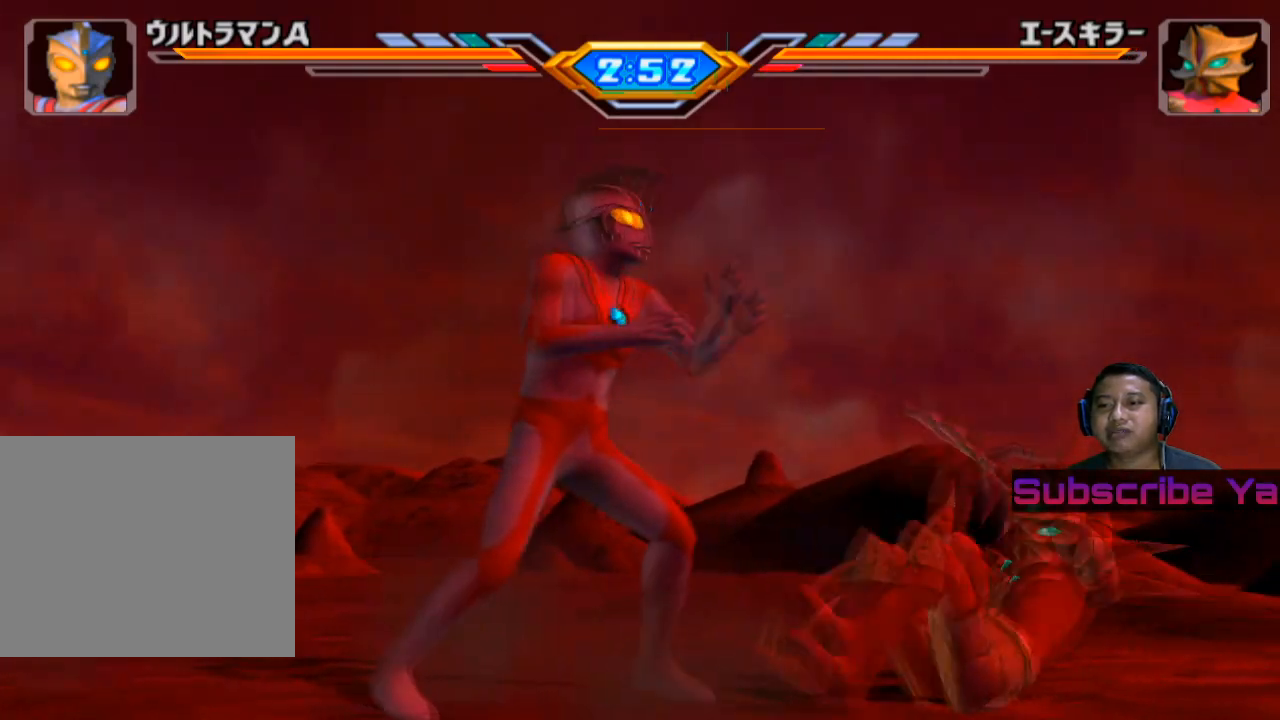
{"buttons": [], "left_stick": "right", "events": [[60, "SQUARE", "up"], [200, "SQUARE", "down"], [320, "SQUARE", "up"]]}
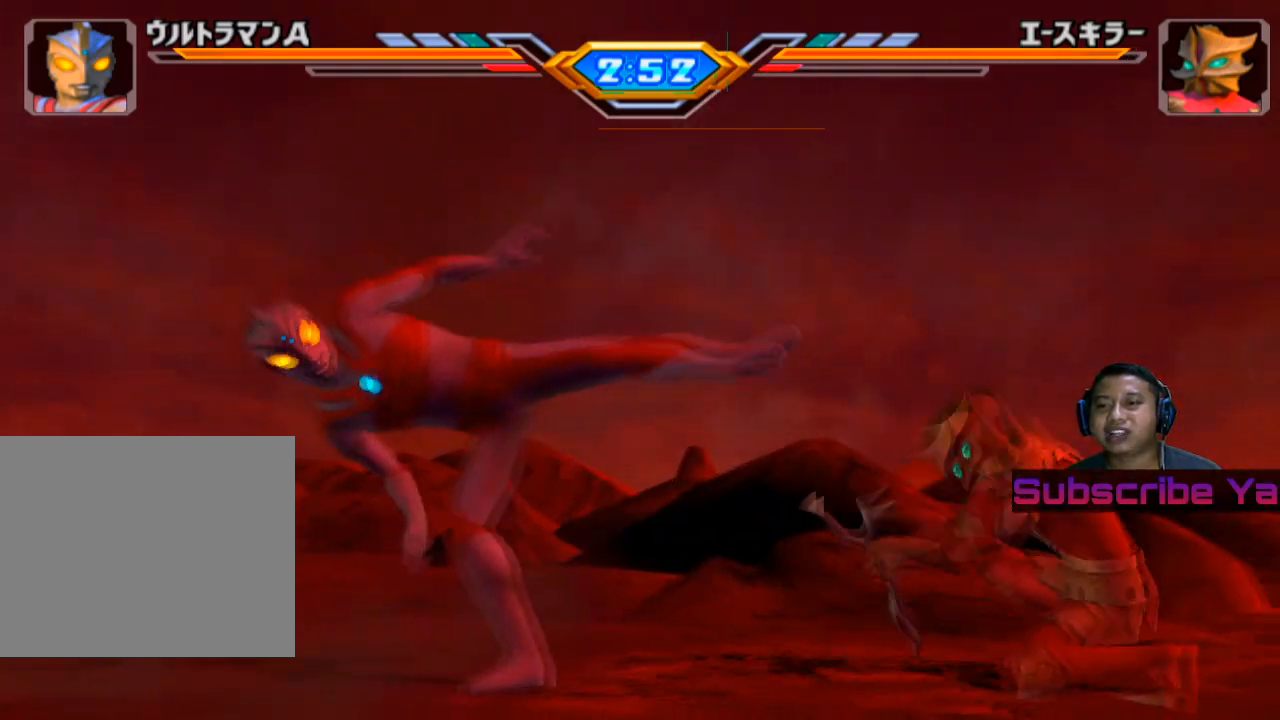
{"buttons": [], "left_stick": "right", "events": [[60, "SQUARE", "down"], [200, "SQUARE", "up"], [360, "SQUARE", "down"], [480, "SQUARE", "up"]]}
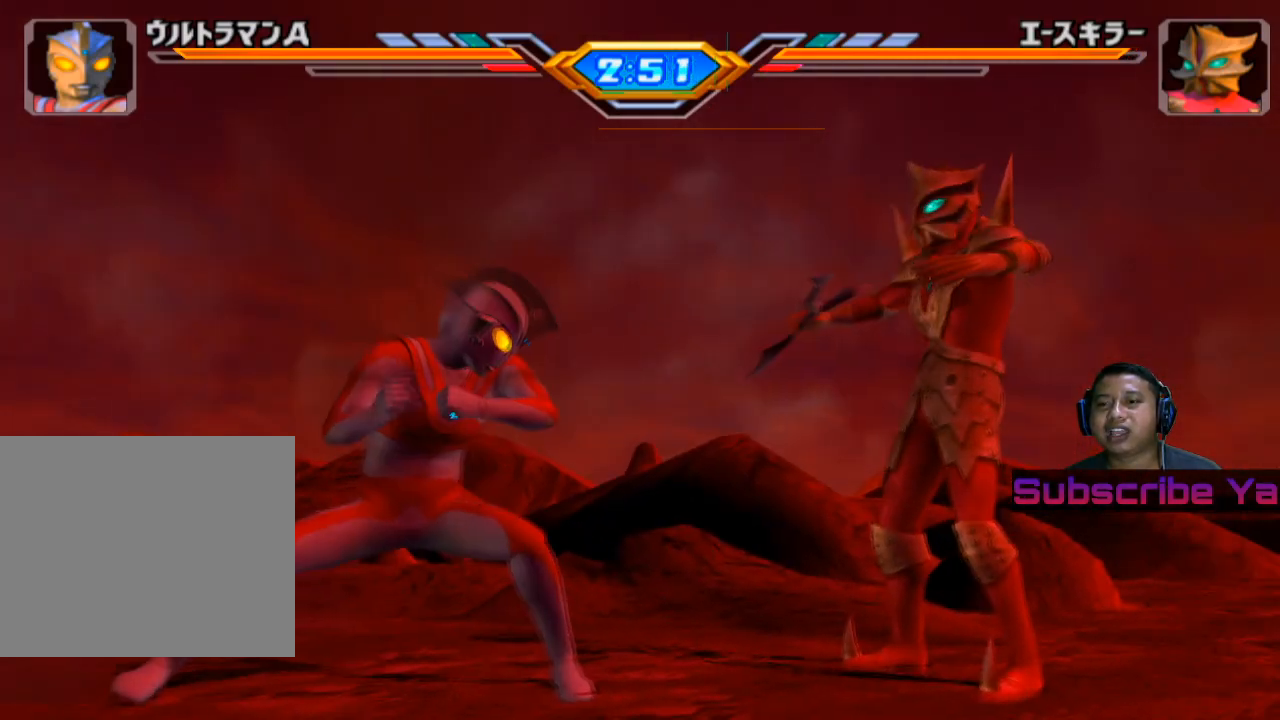
{"buttons": ["SQUARE"], "left_stick": "right", "events": [[140, "SQUARE", "down"], [280, "SQUARE", "up"], [440, "SQUARE", "down"]]}
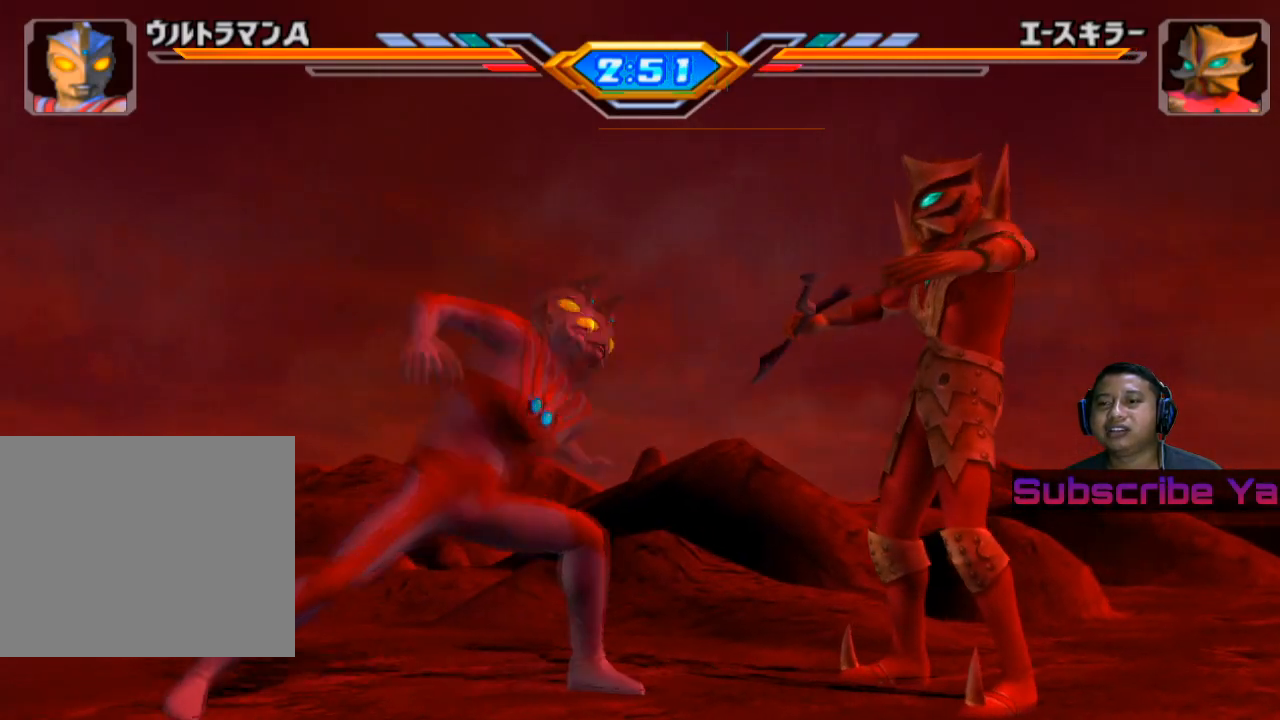
{"buttons": [], "left_stick": "right", "events": [[40, "SQUARE", "up"], [220, "SQUARE", "down"], [340, "SQUARE", "up"]]}
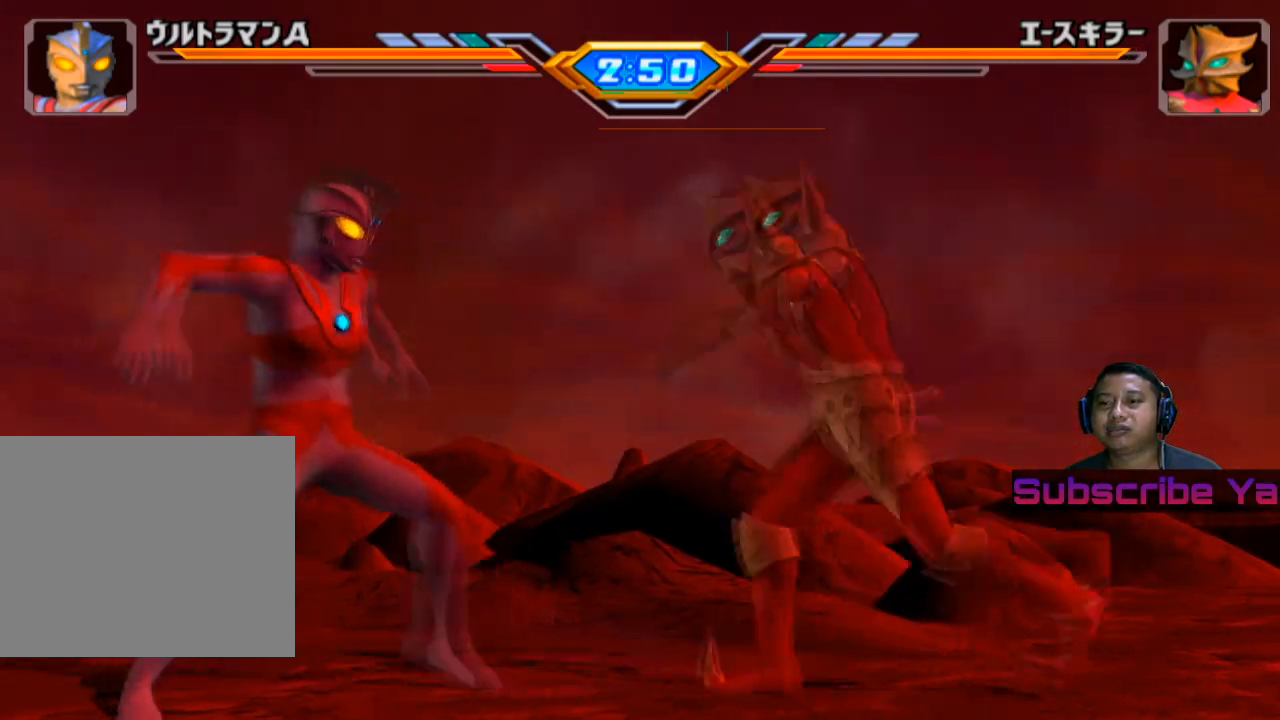
{"buttons": ["SQUARE"], "left_stick": "right", "events": [[240, "SQUARE", "down"], [340, "SQUARE", "up"], [460, "SQUARE", "down"]]}
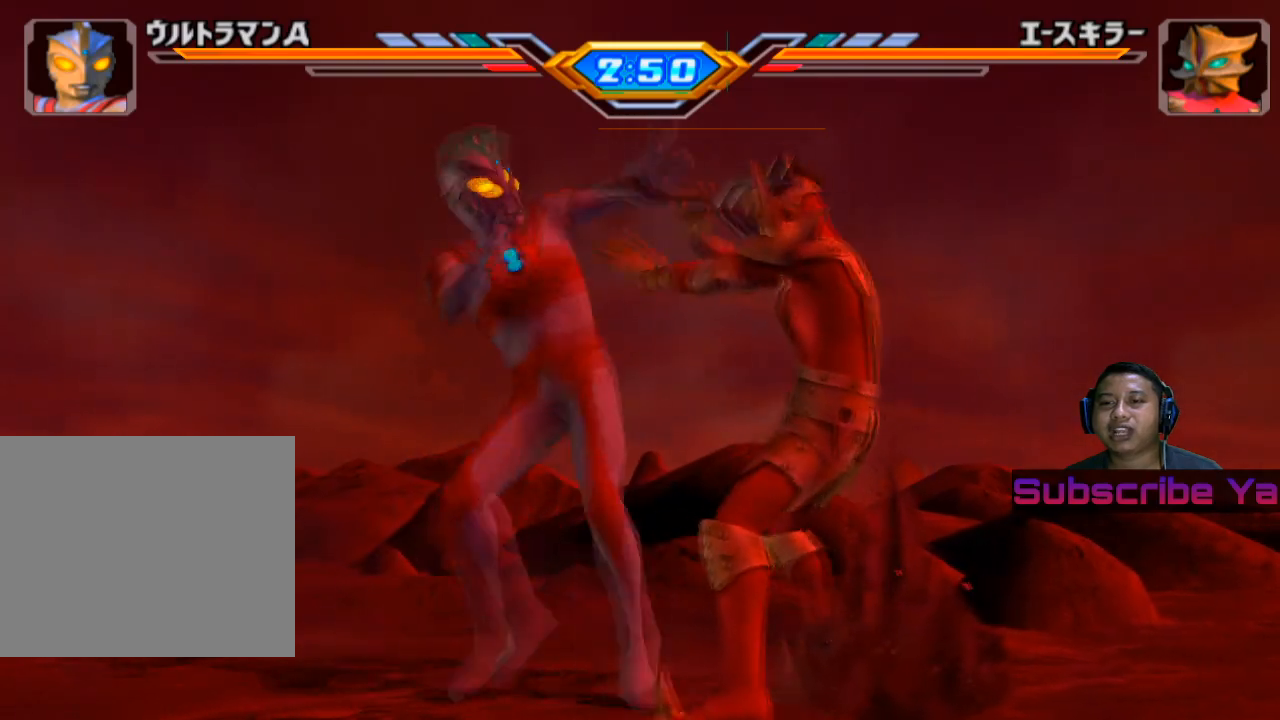
{"buttons": ["SQUARE"], "left_stick": "right", "events": [[60, "SQUARE", "up"], [180, "SQUARE", "down"], [260, "SQUARE", "up"], [400, "SQUARE", "down"]]}
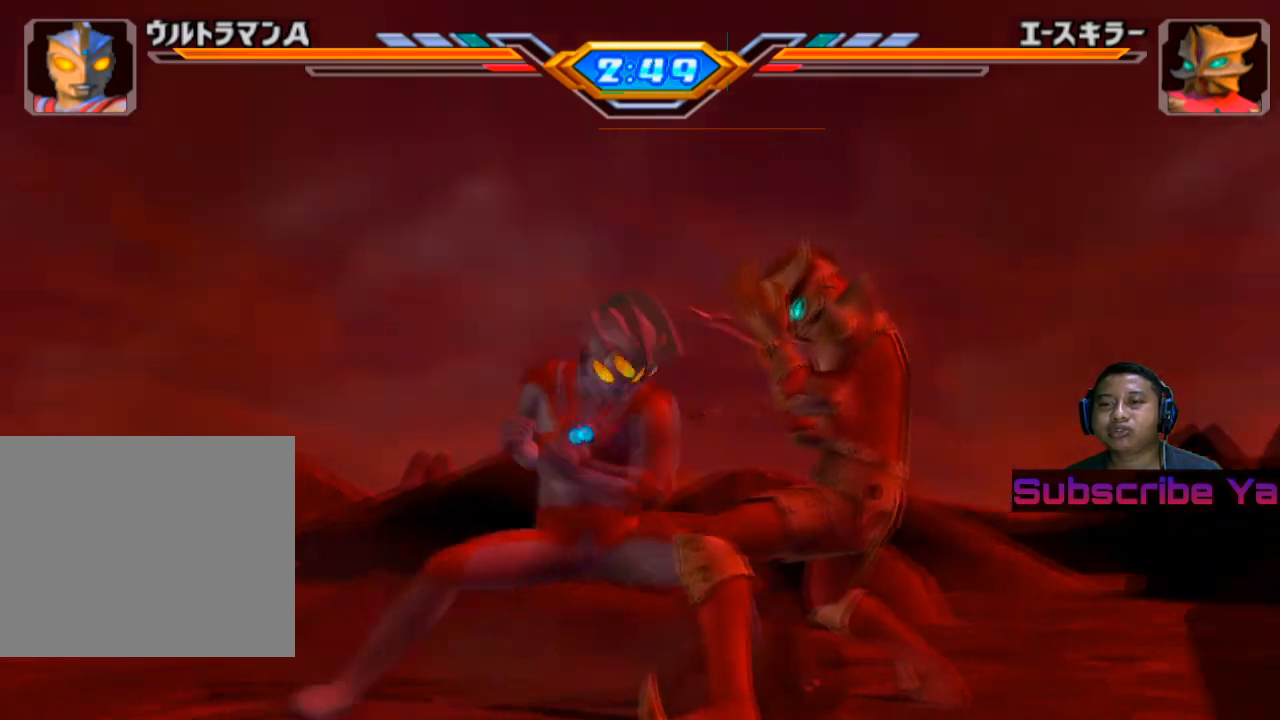
{"buttons": ["SQUARE"], "left_stick": "right", "events": [[40, "SQUARE", "up"], [140, "SQUARE", "down"], [300, "SQUARE", "up"], [400, "SQUARE", "down"]]}
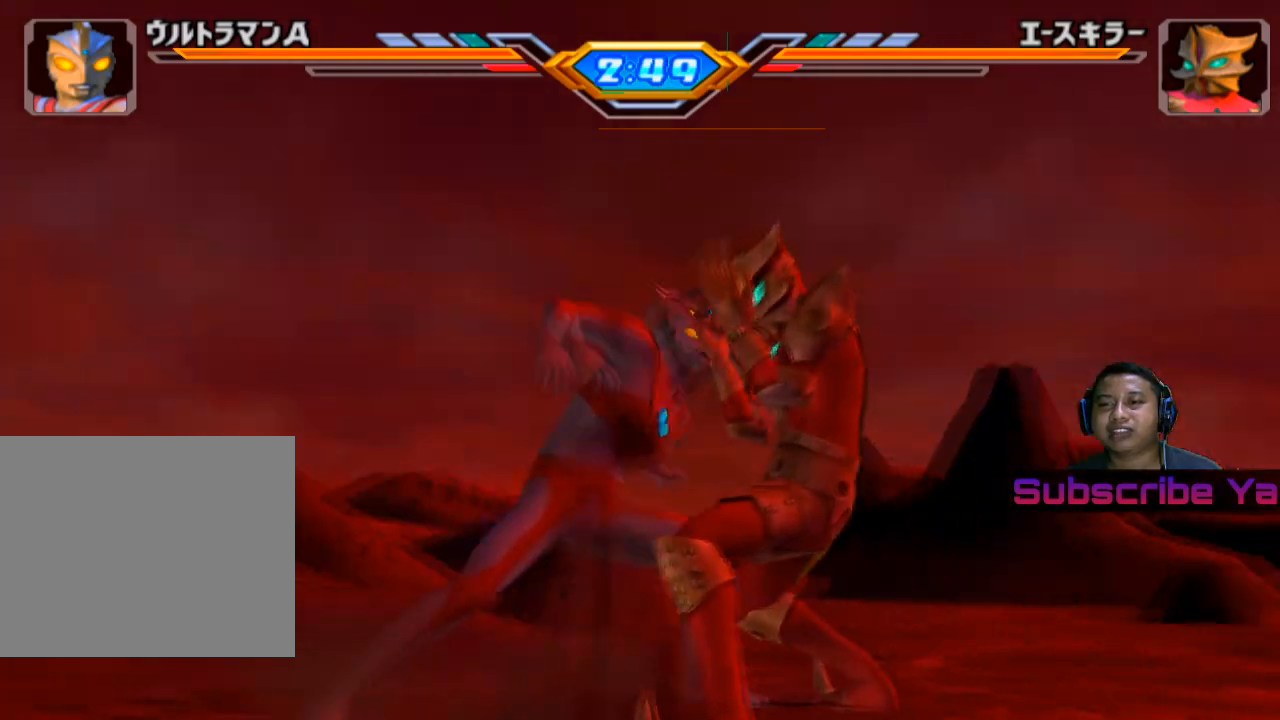
{"buttons": [], "left_stick": "center", "events": [[20, "SQUARE", "up"], [180, "SQUARE", "down"], [260, "SQUARE", "up"], [480, "left_stick", "center"]]}
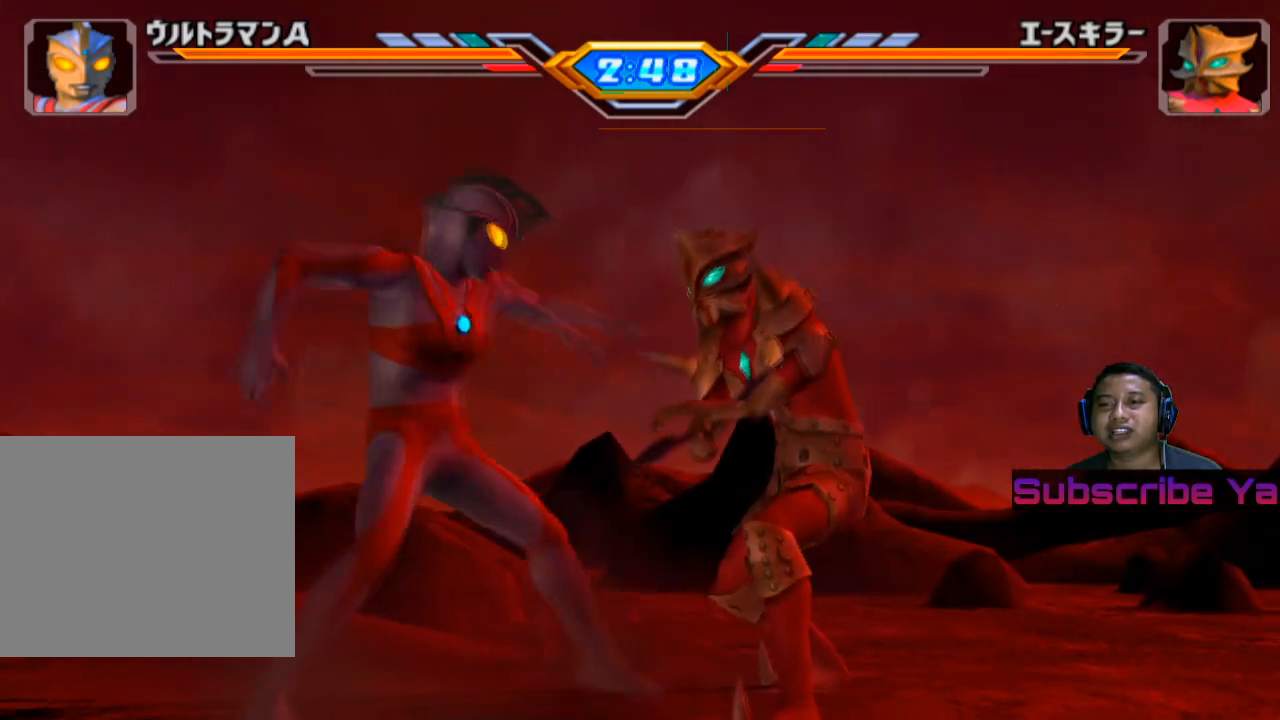
{"buttons": ["CROSS"], "left_stick": "center", "events": [[40, "CROSS", "down"], [160, "CROSS", "up"], [240, "CROSS", "down"], [380, "CROSS", "up"], [460, "CROSS", "down"]]}
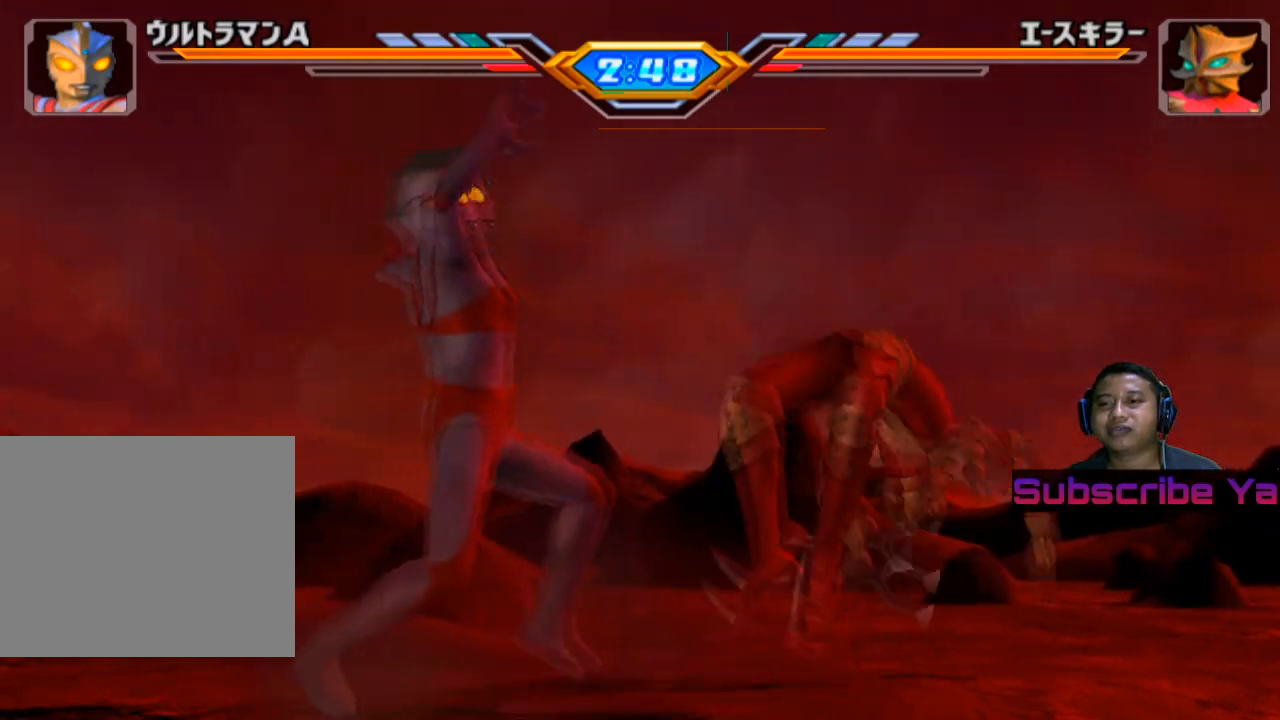
{"buttons": [], "left_stick": "center", "events": [[120, "CROSS", "up"], [200, "CROSS", "down"], [380, "CROSS", "up"]]}